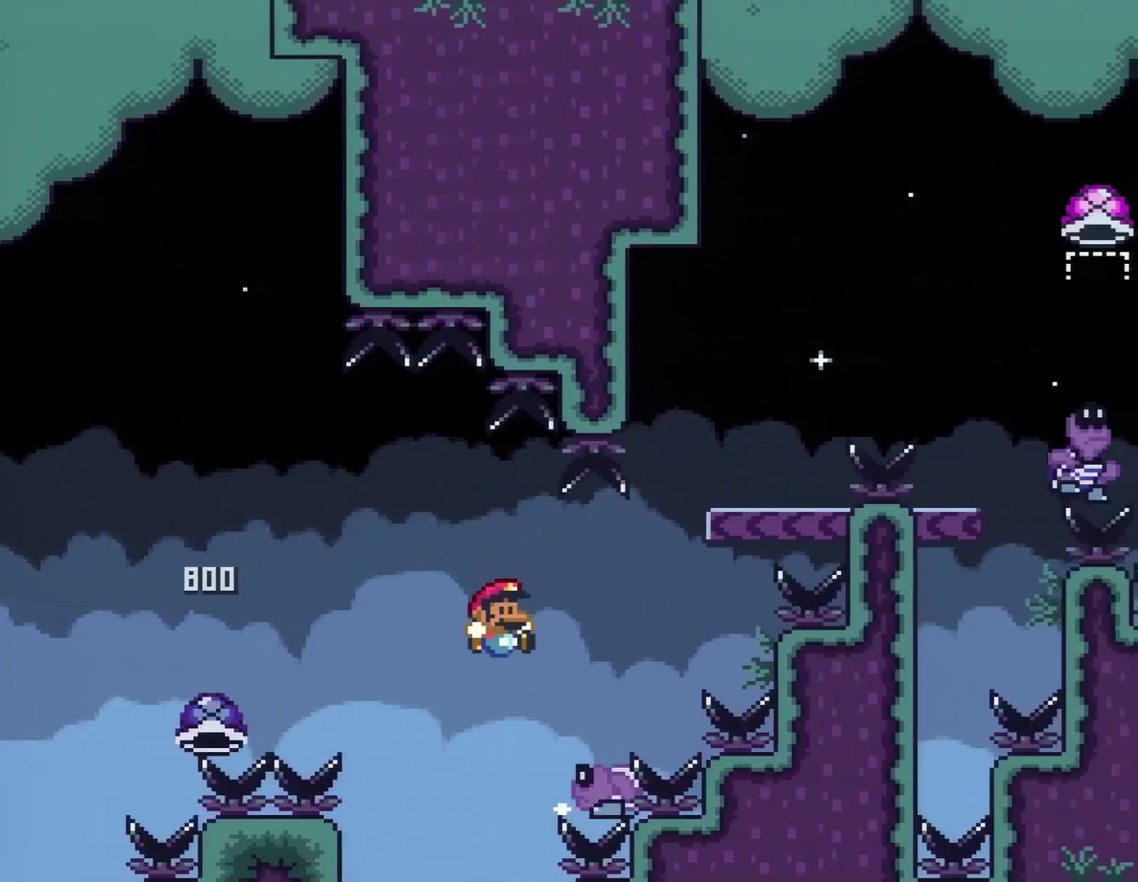
Gameplay with a controller (Nintendo layout); each line is a JSON object with the inputs held at the frame after it. "events" lists button and stick changes between this image and that frame as [ms after this image, input, new state], when the widget could be followed in between. Not read: L3 R3.
{"buttons": ["B", "Y", "DPAD_LEFT"], "events": [[417, "DPAD_RIGHT", "up"], [450, "DPAD_LEFT", "down"]]}
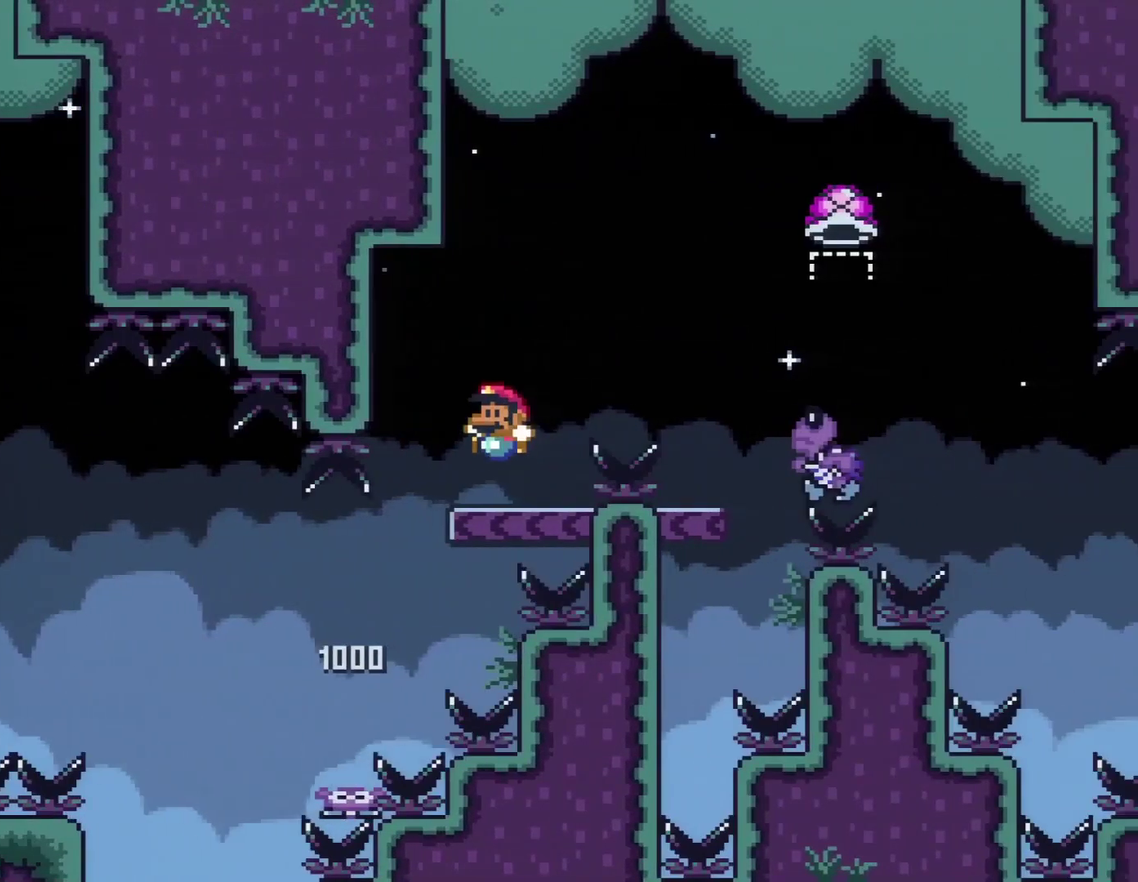
{"buttons": ["B", "Y", "DPAD_RIGHT"], "events": [[101, "DPAD_LEFT", "up"], [167, "B", "up"], [317, "DPAD_RIGHT", "down"], [418, "B", "down"]]}
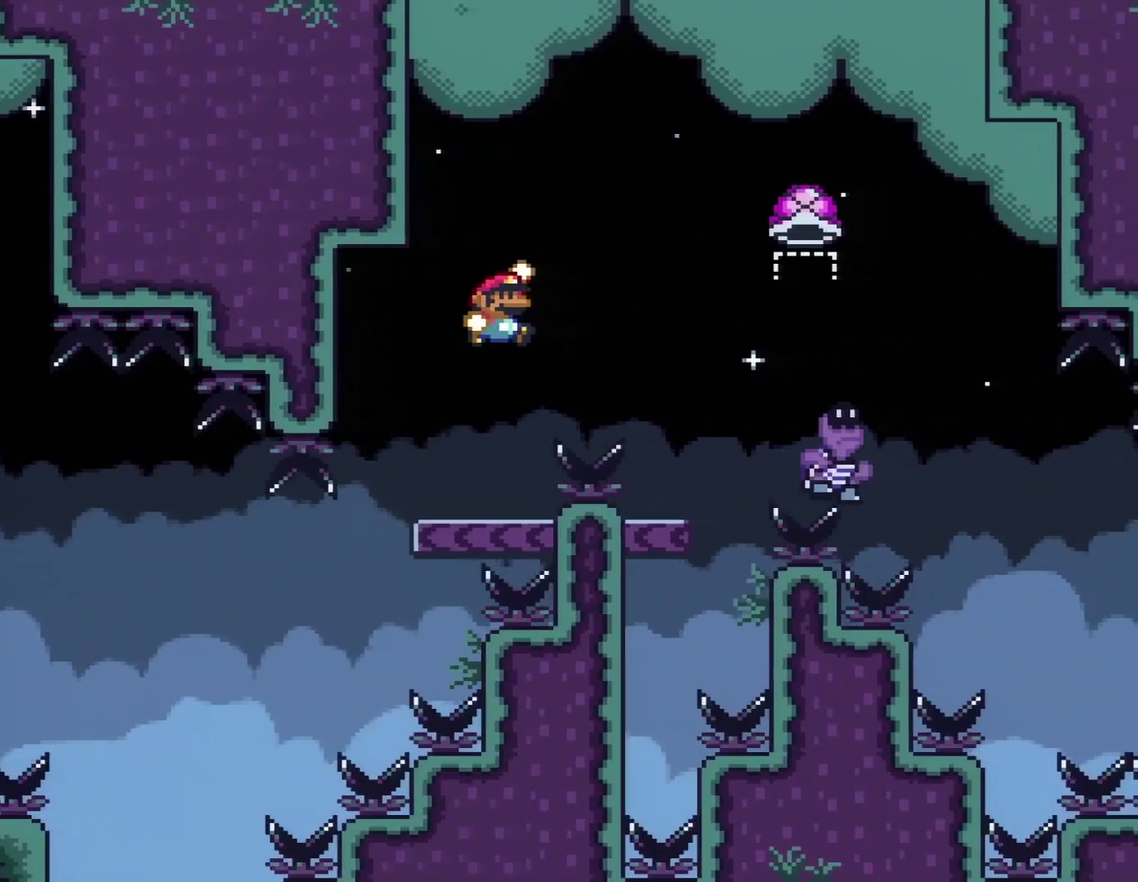
{"buttons": ["B", "Y"], "events": [[83, "B", "up"], [334, "B", "down"], [484, "DPAD_RIGHT", "up"]]}
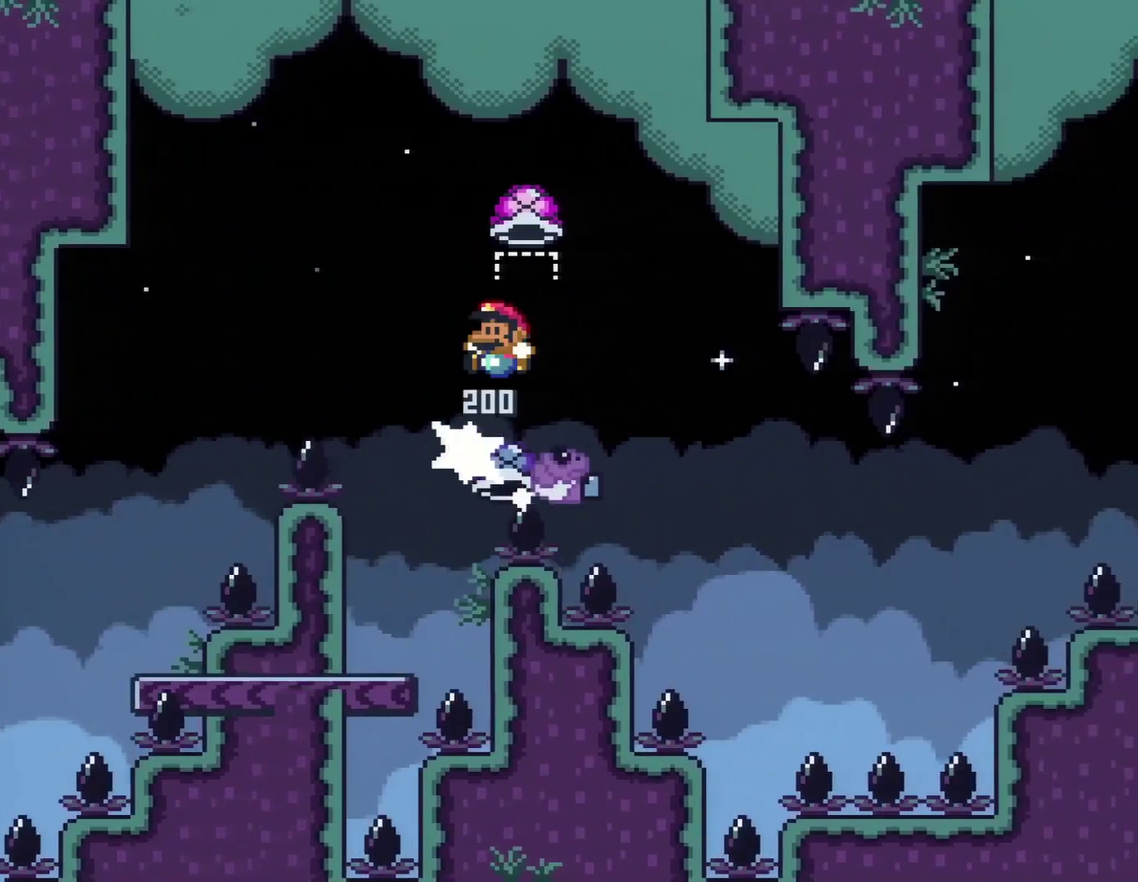
{"buttons": ["B", "Y"], "events": [[17, "DPAD_LEFT", "down"], [201, "DPAD_LEFT", "up"], [301, "DPAD_RIGHT", "down"], [451, "DPAD_RIGHT", "up"]]}
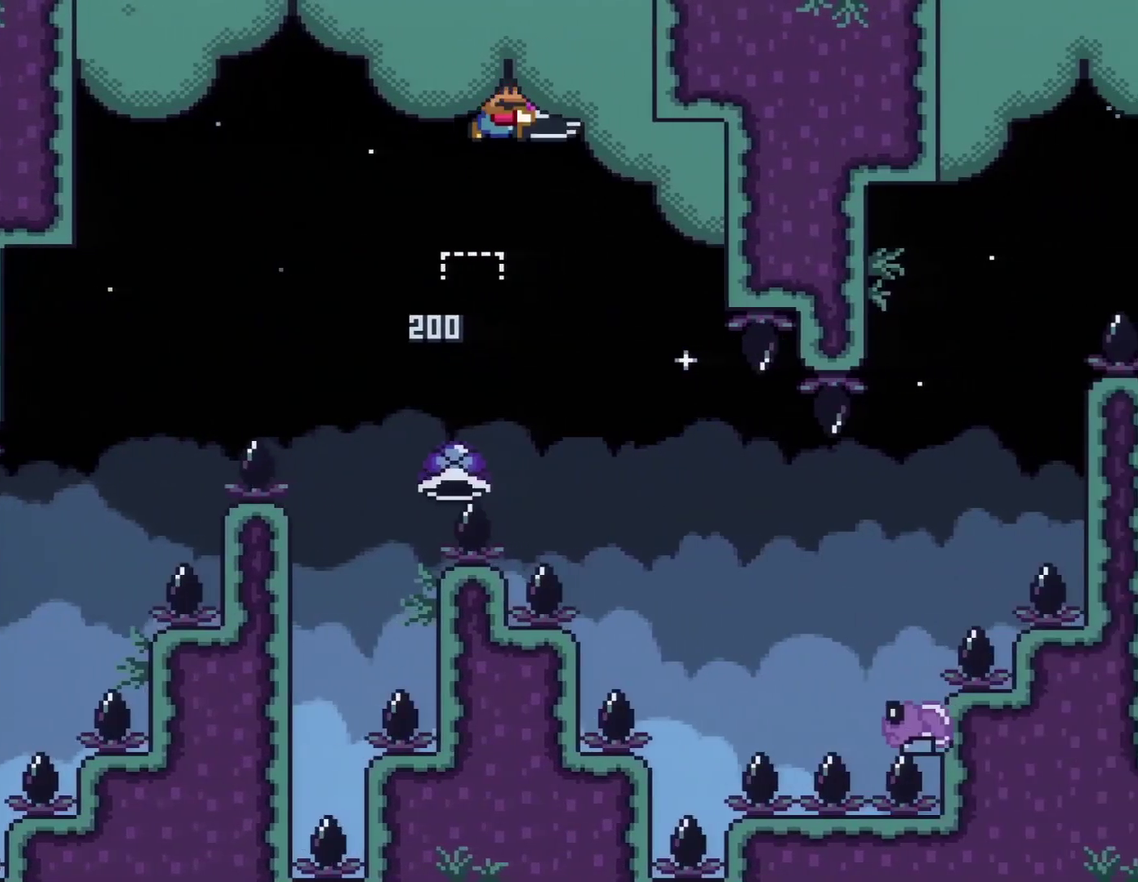
{"buttons": ["B", "Y", "DPAD_RIGHT"], "events": [[133, "DPAD_RIGHT", "down"], [367, "DPAD_RIGHT", "up"], [450, "DPAD_RIGHT", "down"]]}
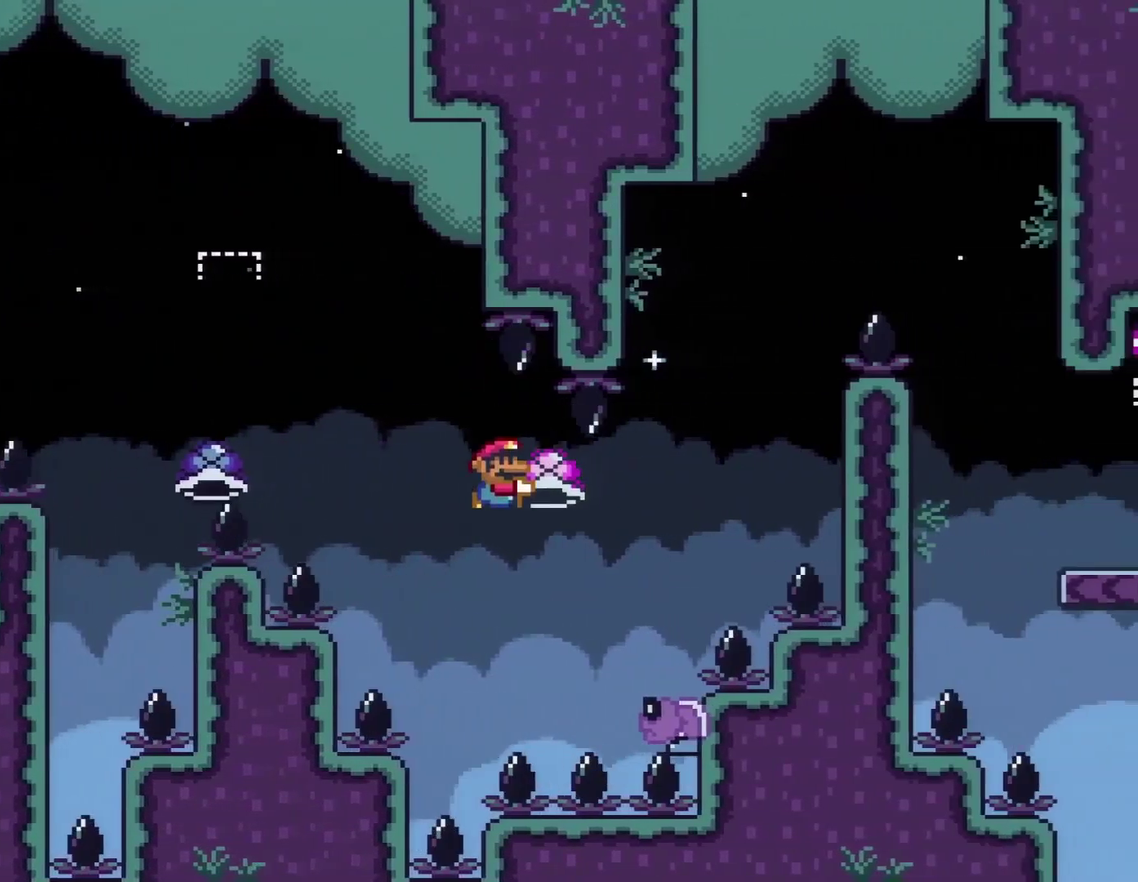
{"buttons": ["B", "Y", "DPAD_LEFT"], "events": [[334, "DPAD_RIGHT", "up"], [351, "DPAD_LEFT", "down"]]}
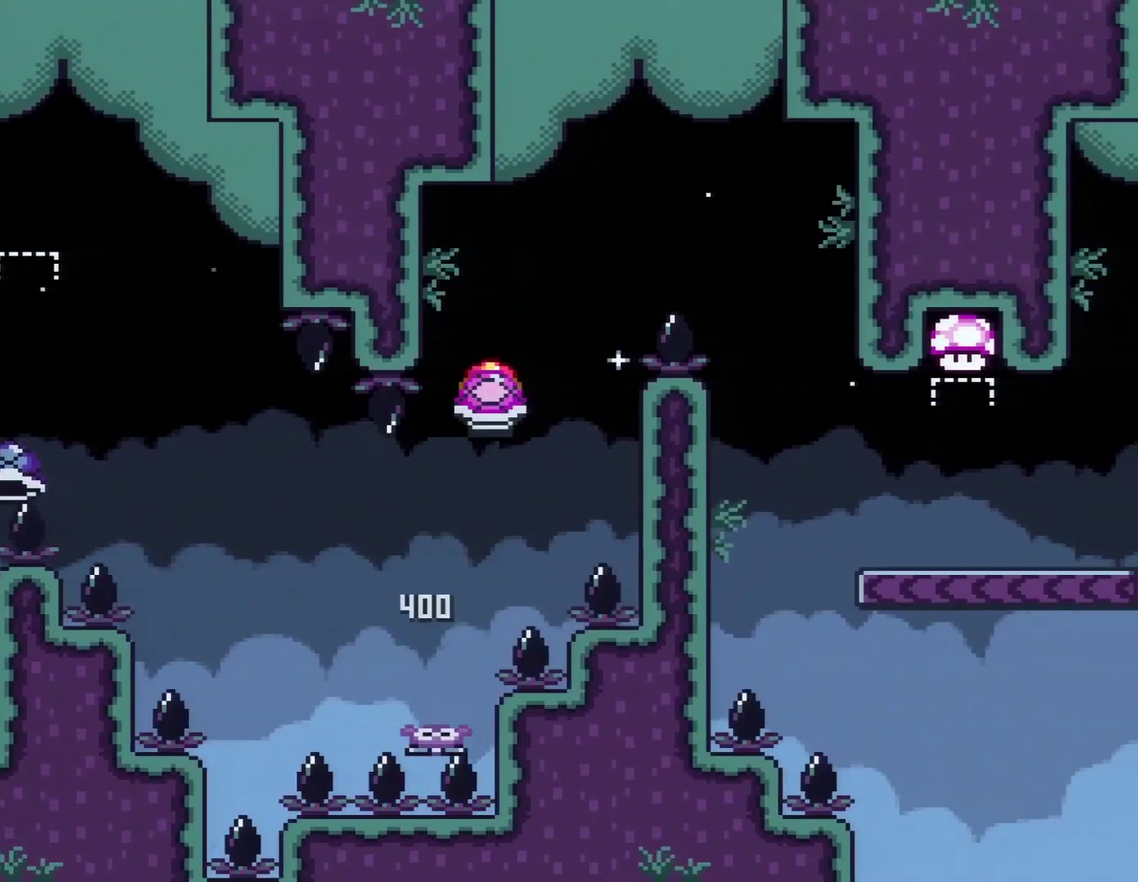
{"buttons": ["B", "Y"], "events": [[50, "DPAD_LEFT", "up"], [83, "DPAD_RIGHT", "down"], [133, "DPAD_RIGHT", "up"], [234, "Y", "up"], [334, "DPAD_LEFT", "down"], [417, "Y", "down"], [450, "DPAD_LEFT", "up"]]}
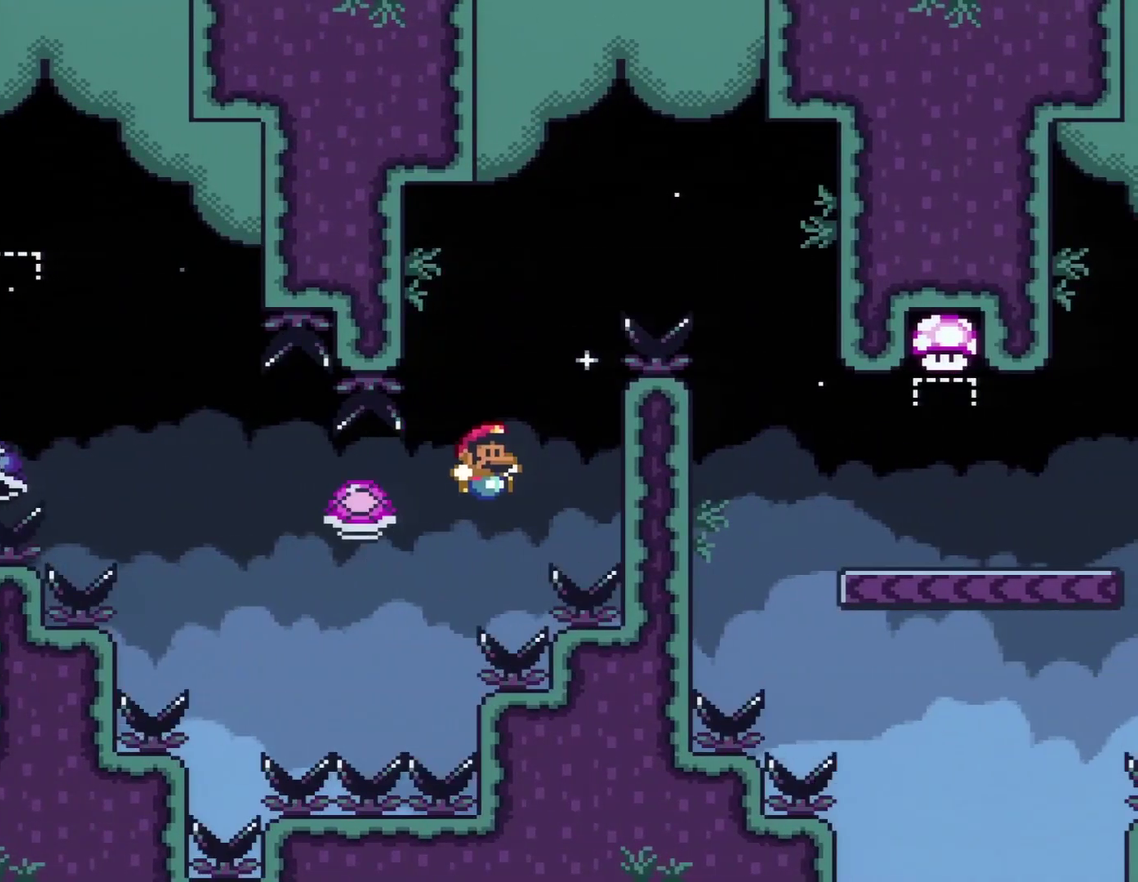
{"buttons": [], "events": [[17, "DPAD_RIGHT", "down"], [368, "DPAD_RIGHT", "up"], [418, "B", "up"], [418, "Y", "up"]]}
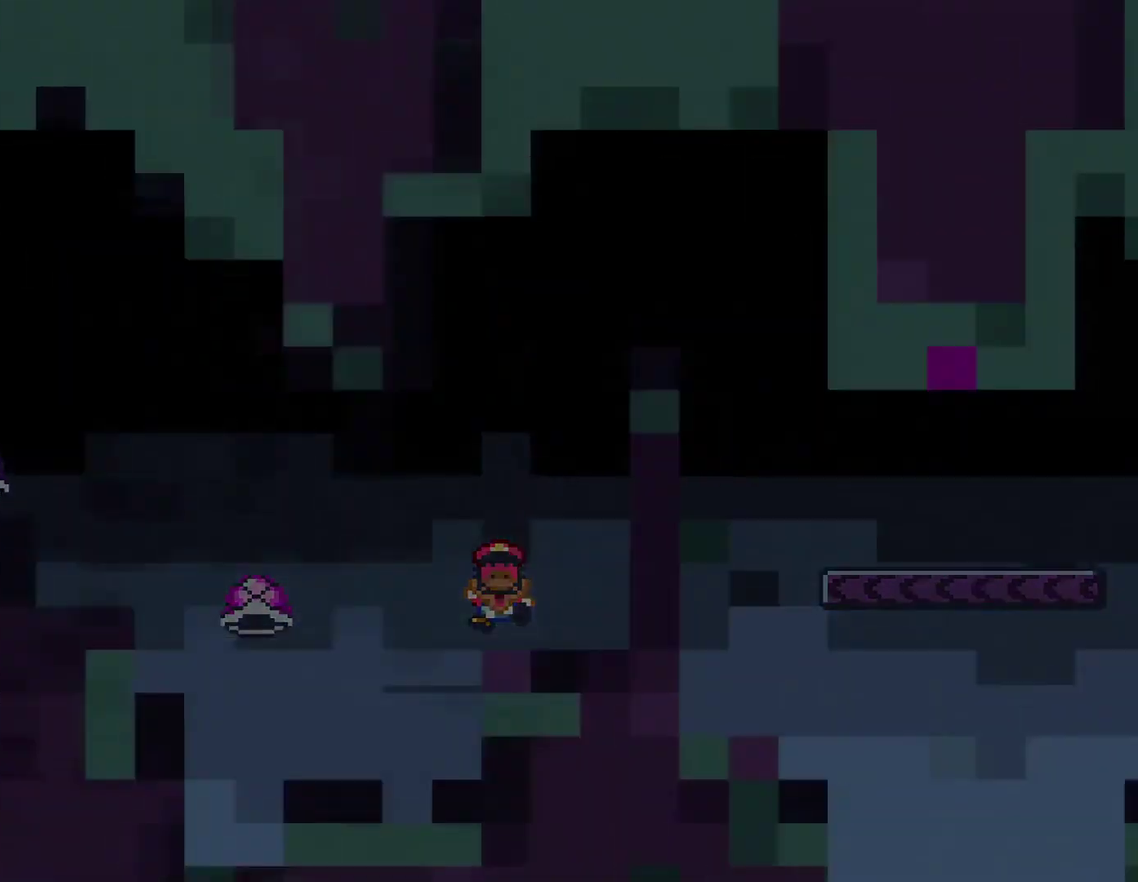
{"buttons": ["B"], "events": [[50, "B", "down"]]}
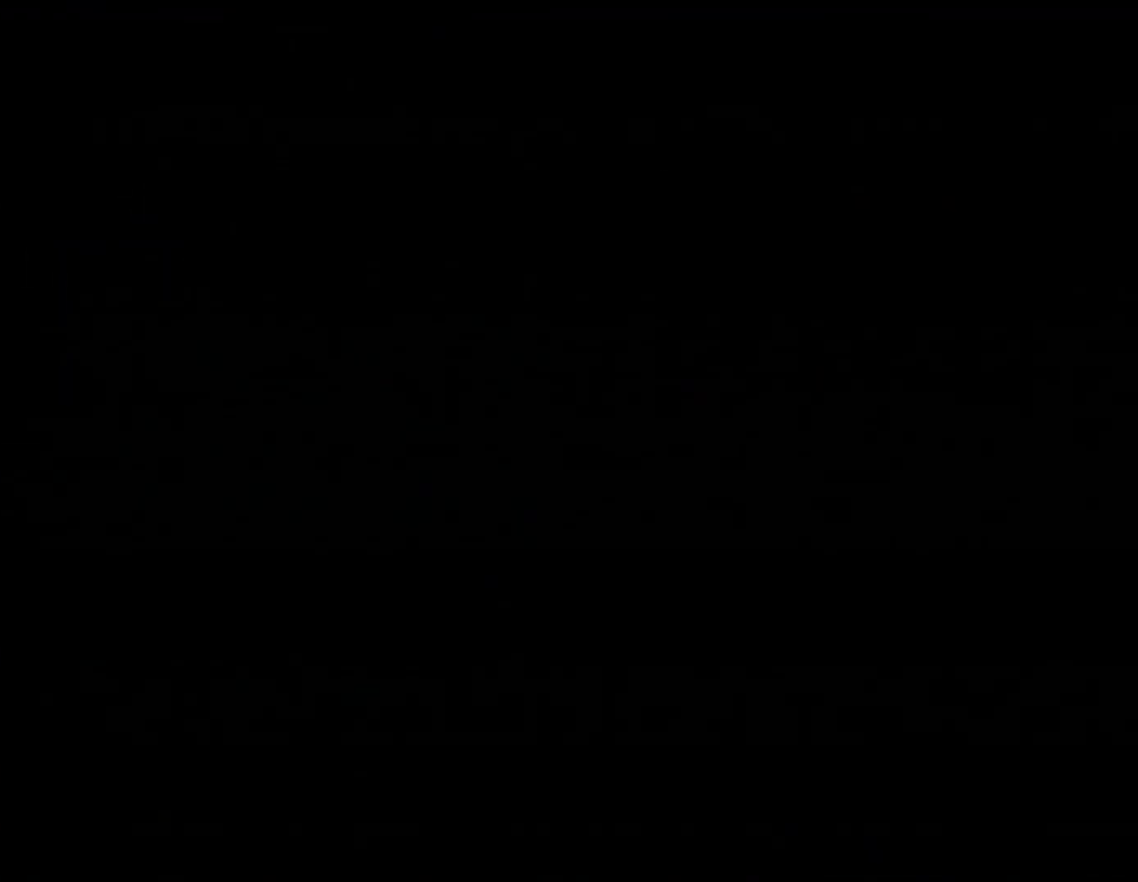
{"buttons": ["B", "Y", "DPAD_RIGHT"], "events": [[234, "DPAD_RIGHT", "down"], [234, "Y", "down"]]}
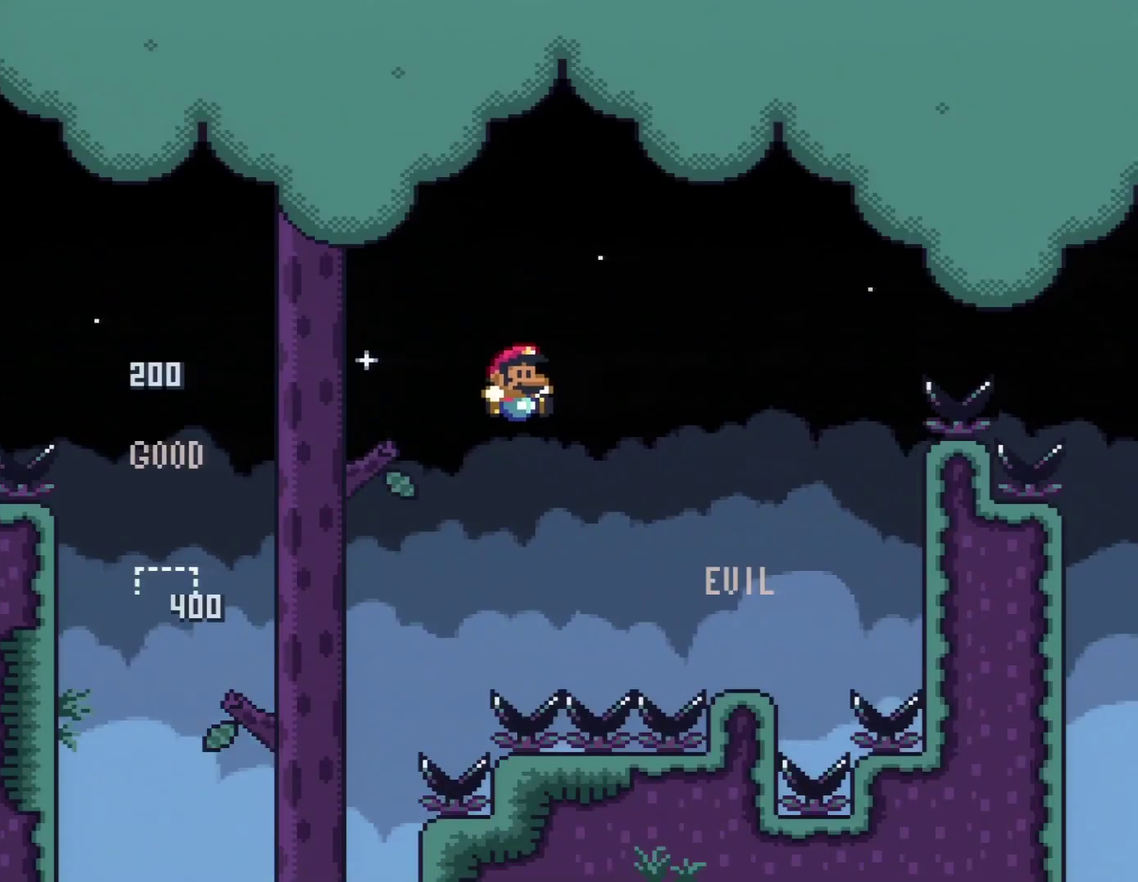
{"buttons": ["X", "DPAD_RIGHT"], "events": [[50, "B", "up"], [150, "X", "down"], [150, "Y", "up"]]}
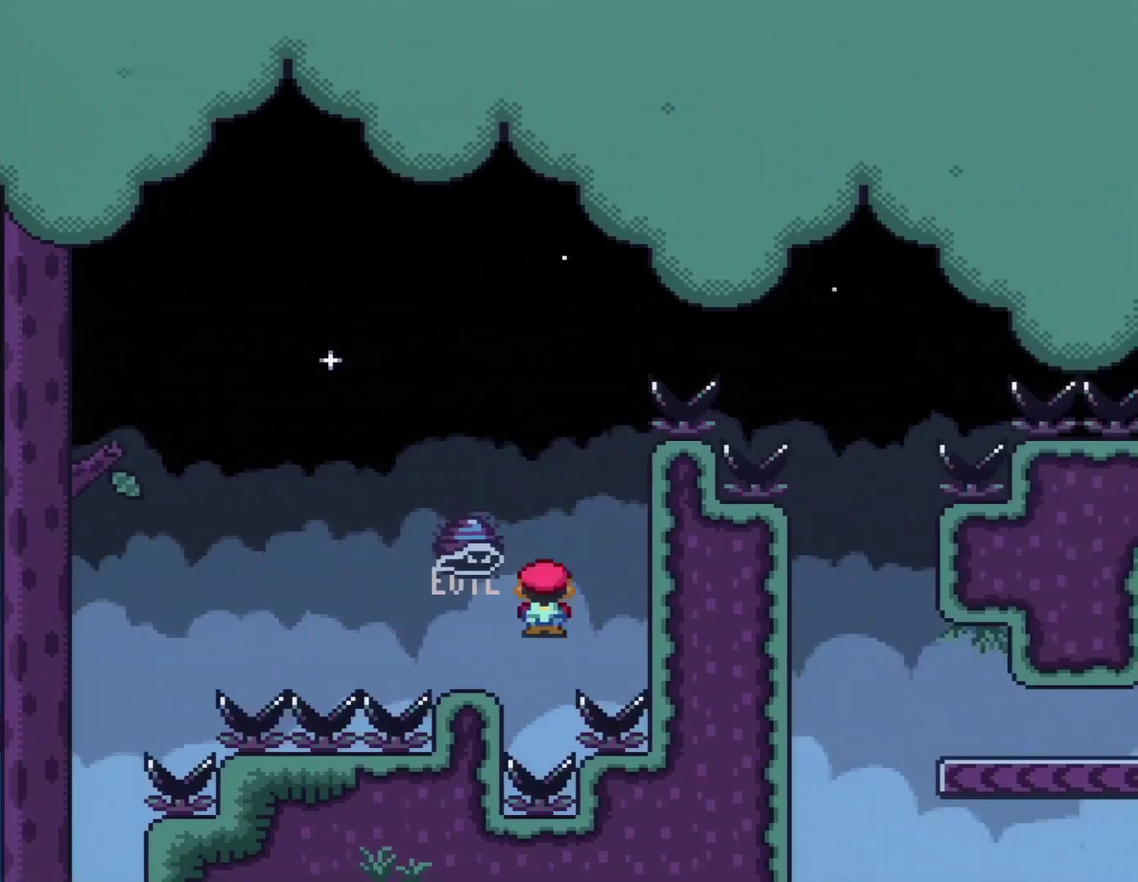
{"buttons": ["A", "X", "DPAD_RIGHT"], "events": [[17, "A", "down"], [51, "DPAD_RIGHT", "up"], [84, "DPAD_LEFT", "down"], [217, "A", "up"], [401, "A", "down"], [401, "DPAD_LEFT", "up"], [434, "DPAD_RIGHT", "down"]]}
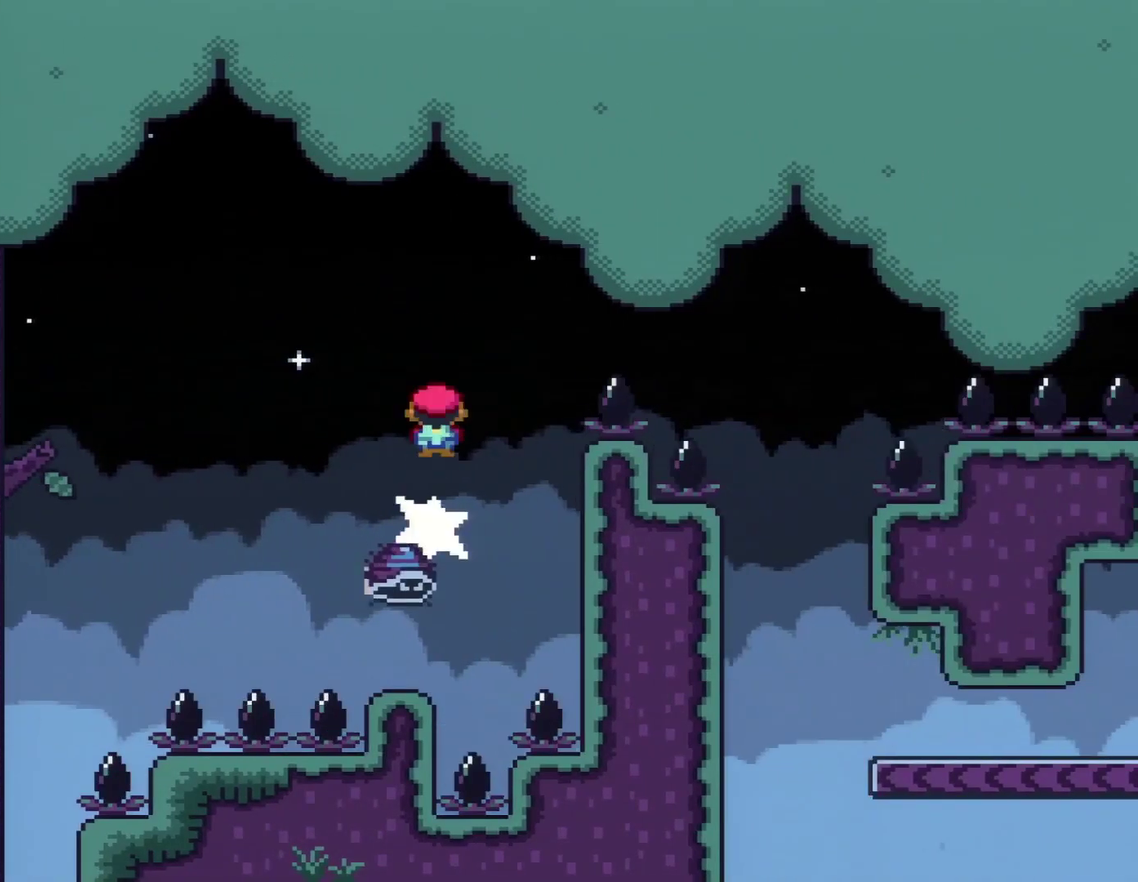
{"buttons": ["A", "X", "DPAD_RIGHT"], "events": []}
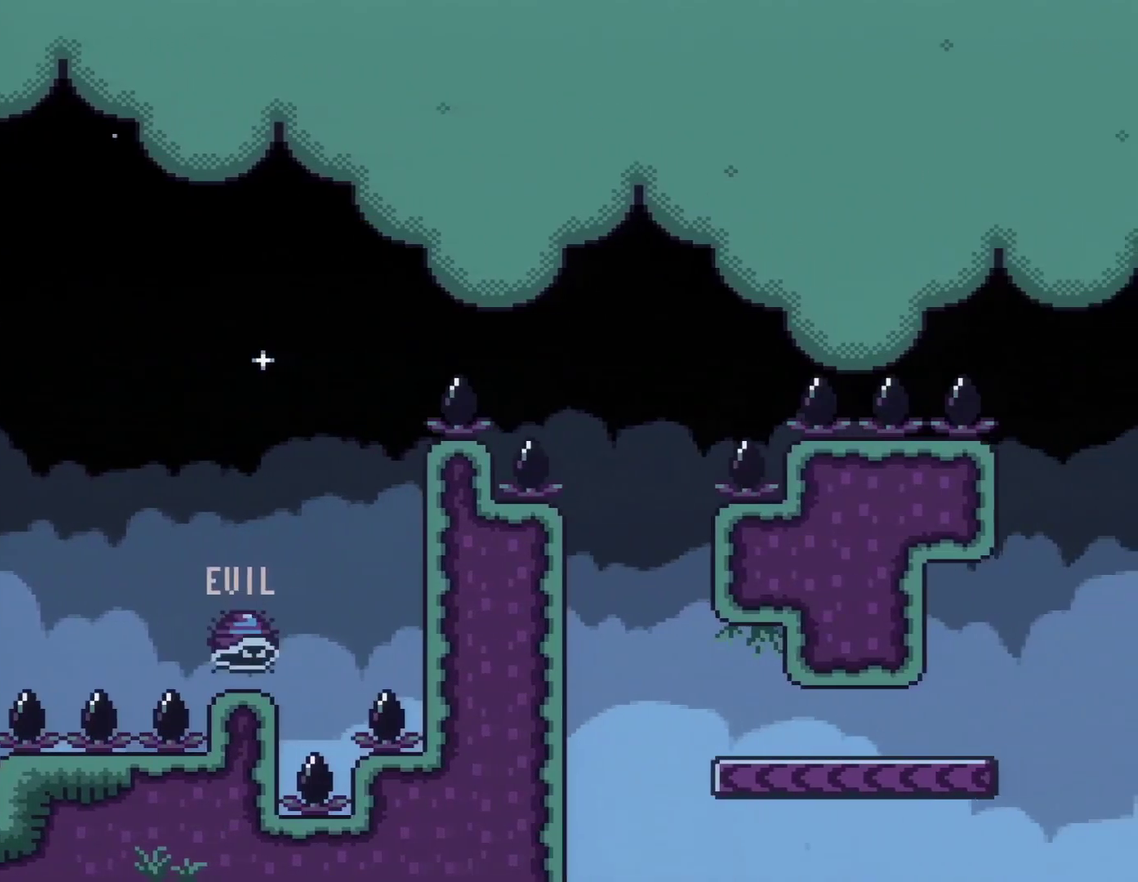
{"buttons": ["Y", "DPAD_RIGHT"], "events": [[34, "A", "up"], [151, "X", "up"], [151, "Y", "down"], [251, "DPAD_RIGHT", "up"], [284, "DPAD_LEFT", "down"], [434, "DPAD_LEFT", "up"], [434, "DPAD_RIGHT", "down"]]}
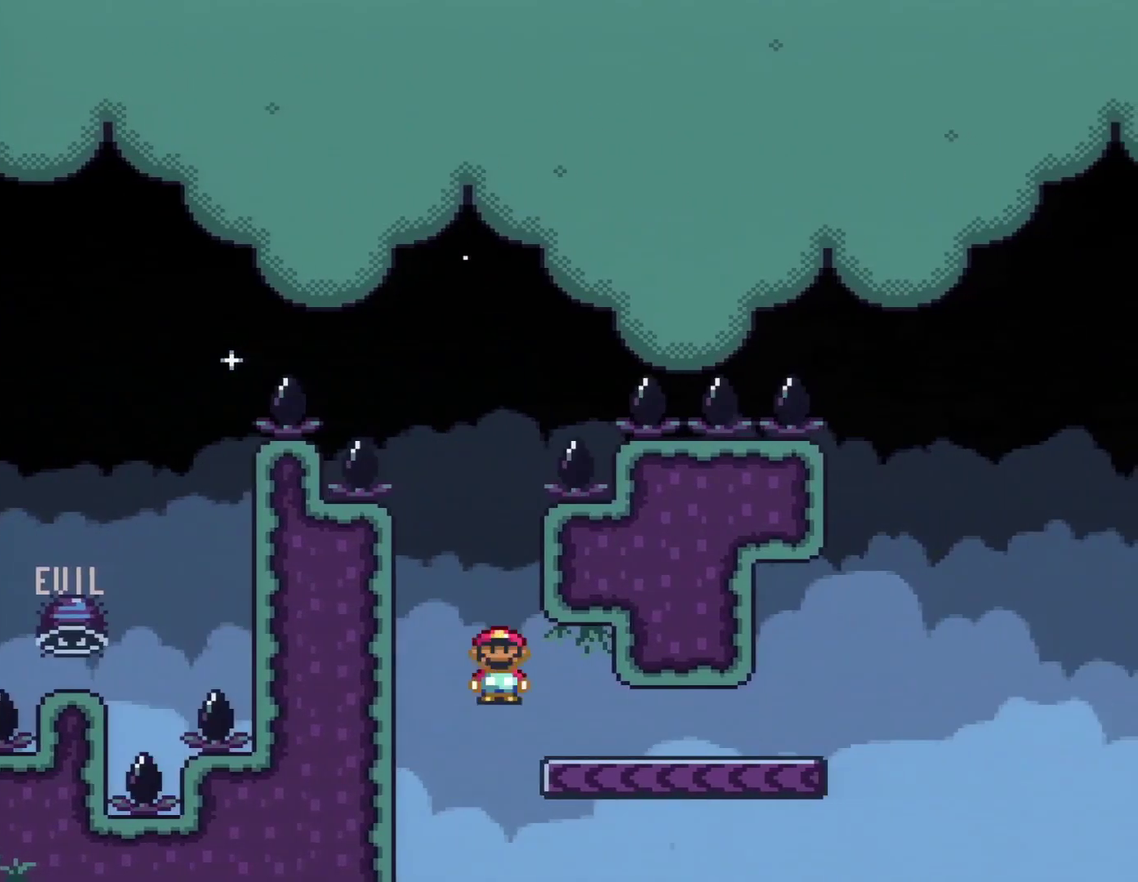
{"buttons": ["X", "DPAD_RIGHT"], "events": [[117, "X", "down"], [117, "Y", "up"]]}
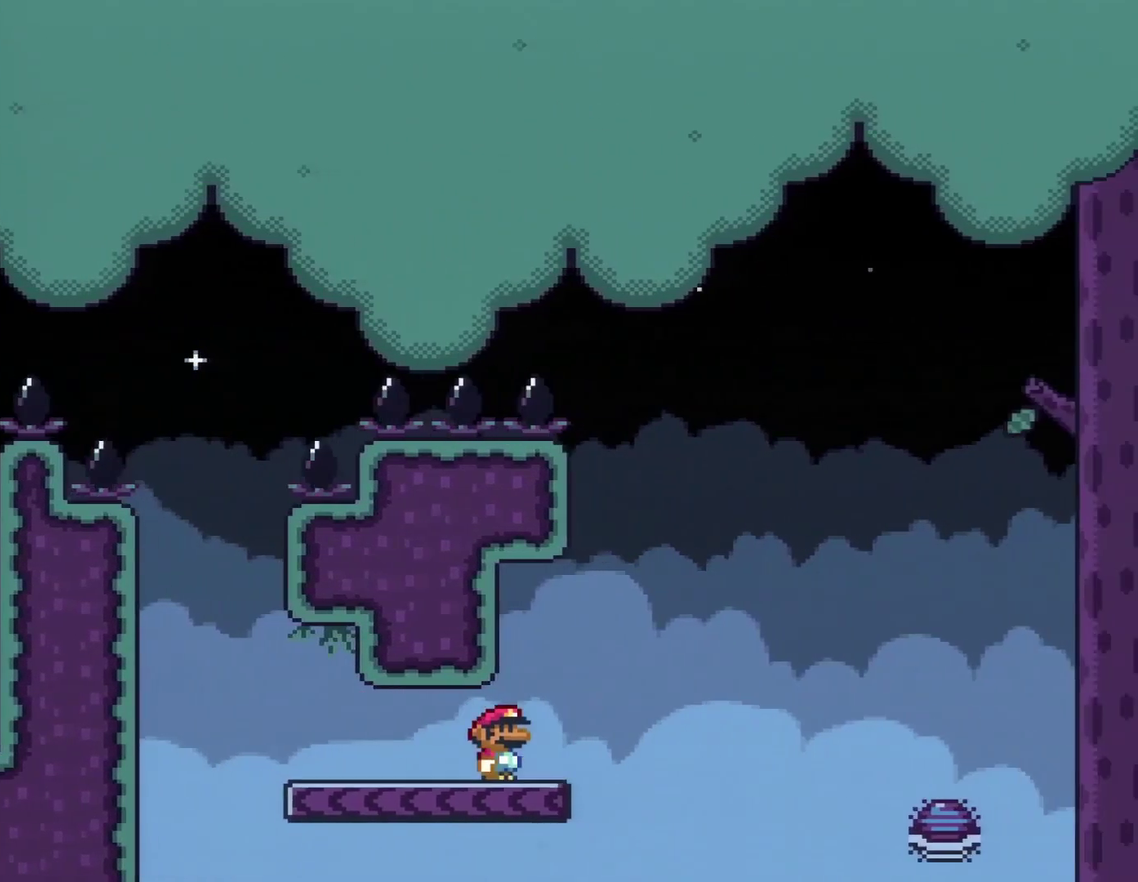
{"buttons": ["X", "DPAD_RIGHT"], "events": [[184, "A", "down"], [334, "A", "up"]]}
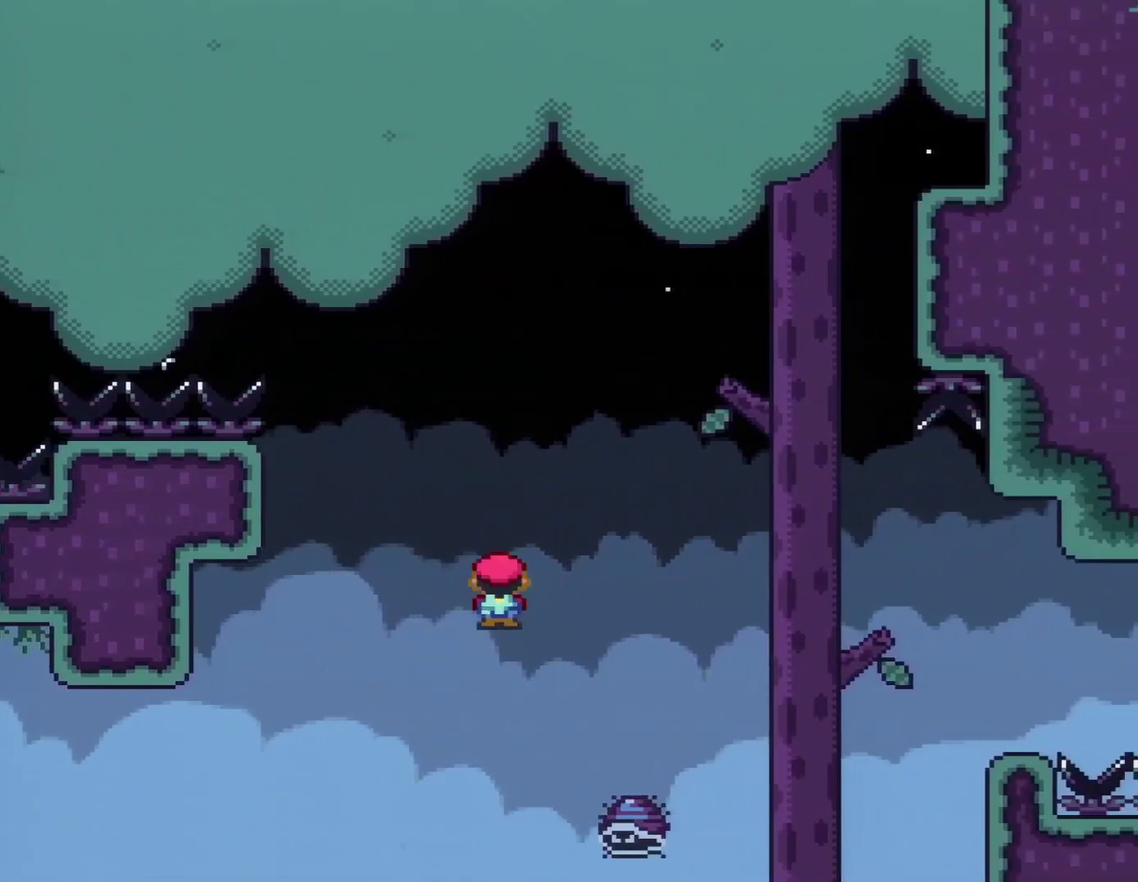
{"buttons": ["X", "DPAD_RIGHT"], "events": [[183, "A", "down"], [467, "A", "up"]]}
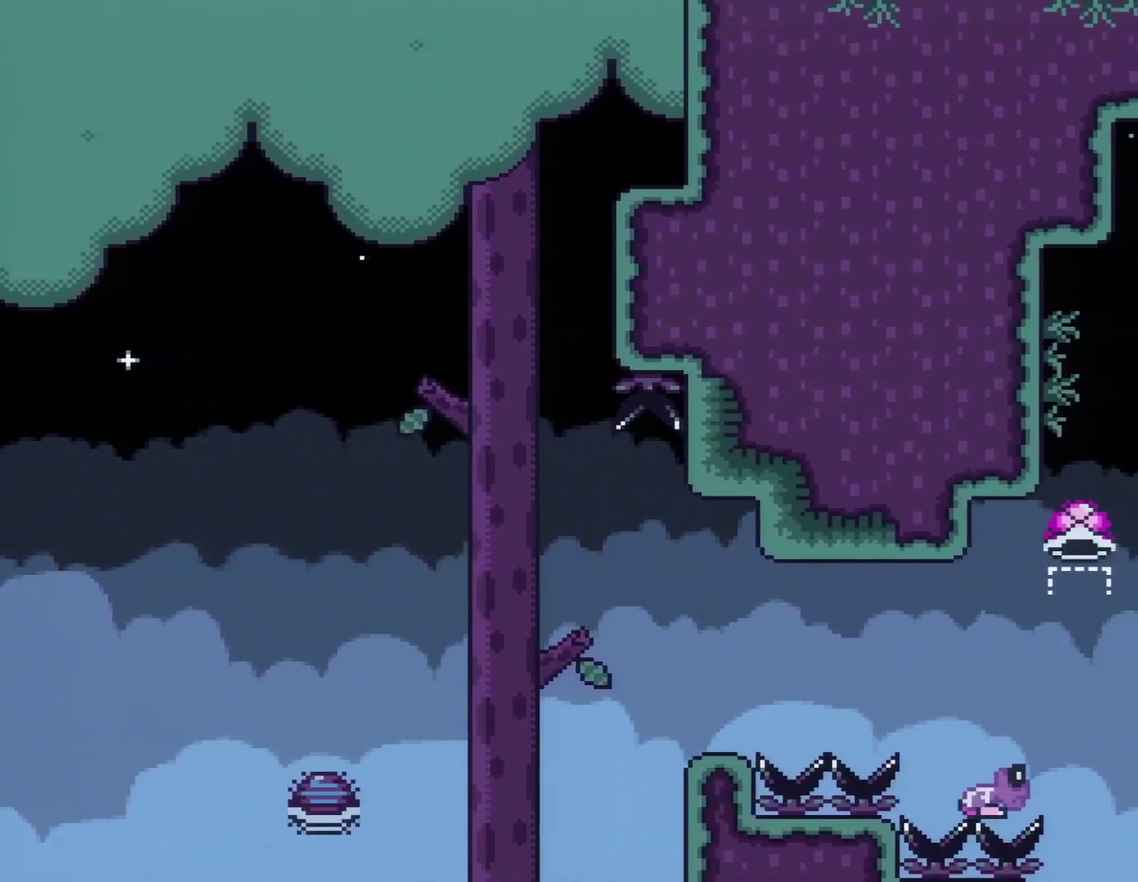
{"buttons": ["B", "Y", "DPAD_RIGHT"], "events": [[84, "X", "up"], [84, "Y", "down"], [468, "B", "down"]]}
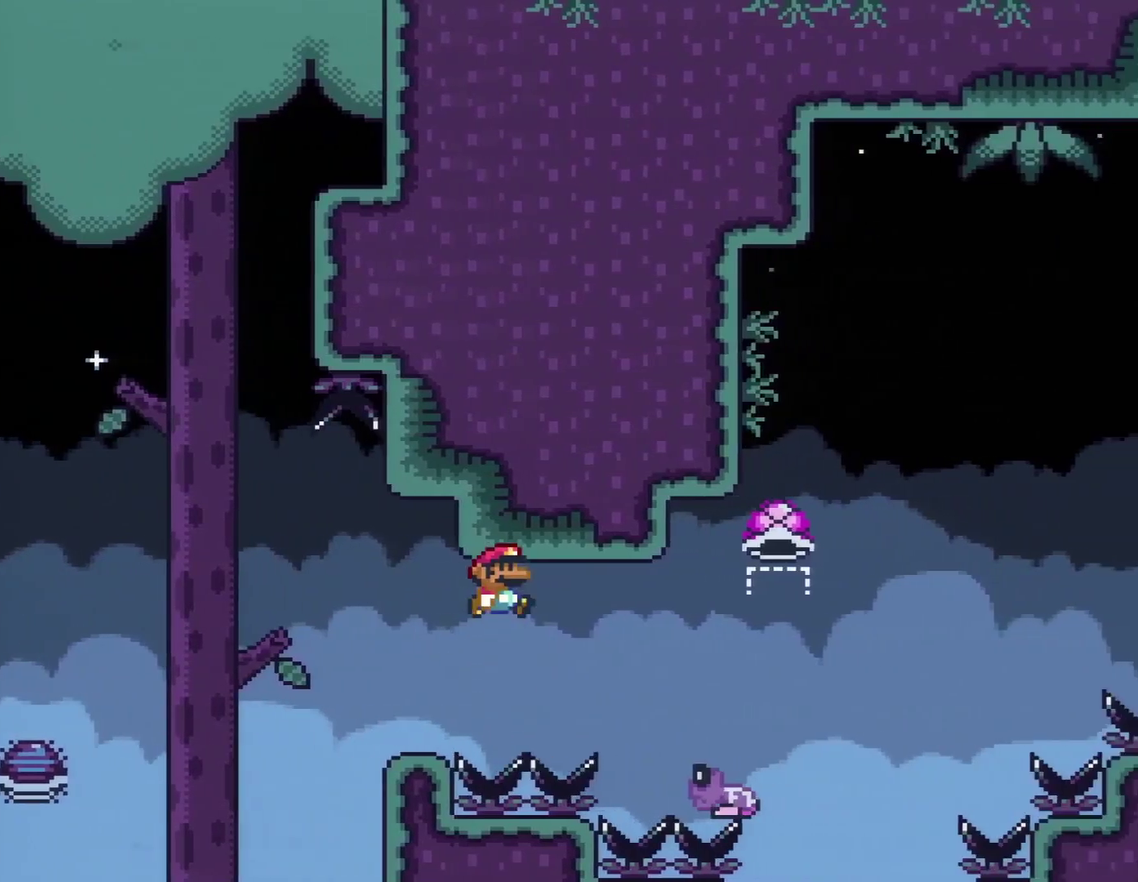
{"buttons": ["B", "Y", "DPAD_RIGHT"], "events": []}
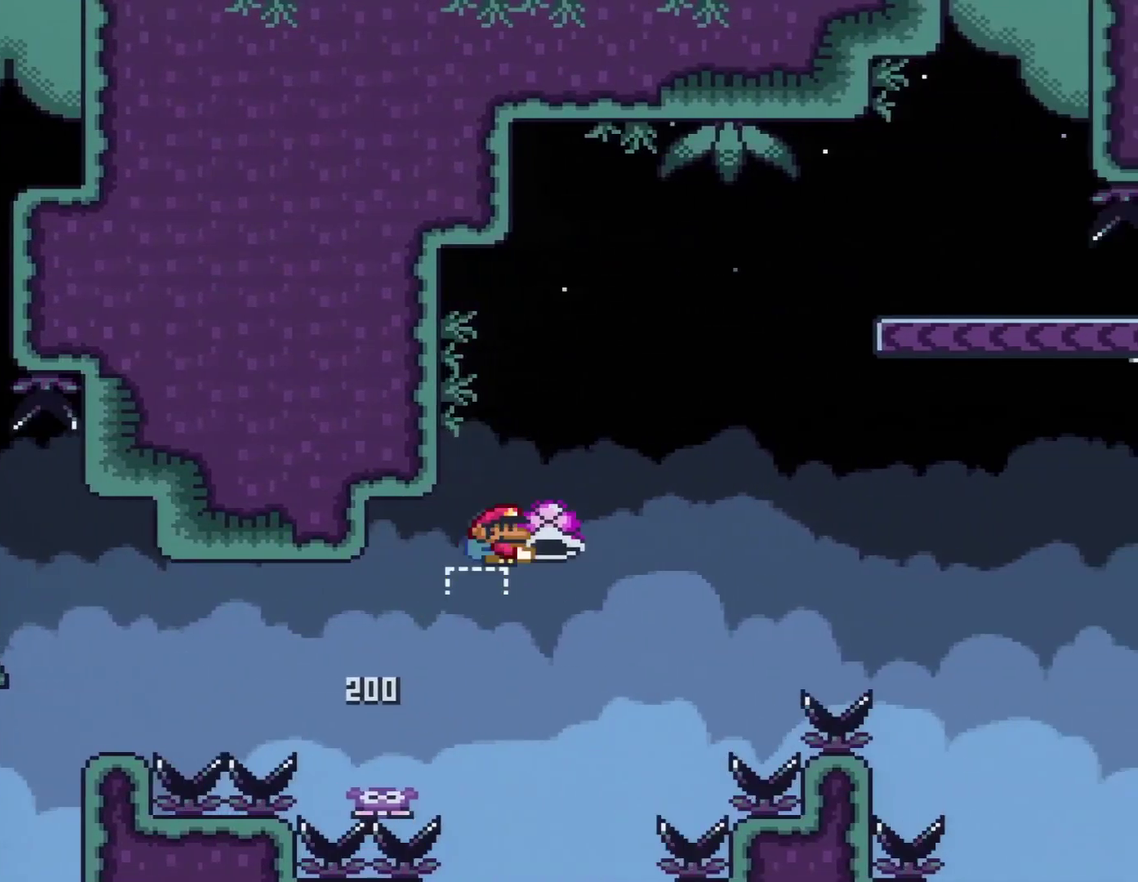
{"buttons": ["B", "Y", "DPAD_RIGHT"], "events": [[184, "DPAD_LEFT", "down"], [184, "DPAD_RIGHT", "up"], [301, "DPAD_LEFT", "up"], [334, "Y", "up"], [468, "DPAD_RIGHT", "down"], [501, "Y", "down"]]}
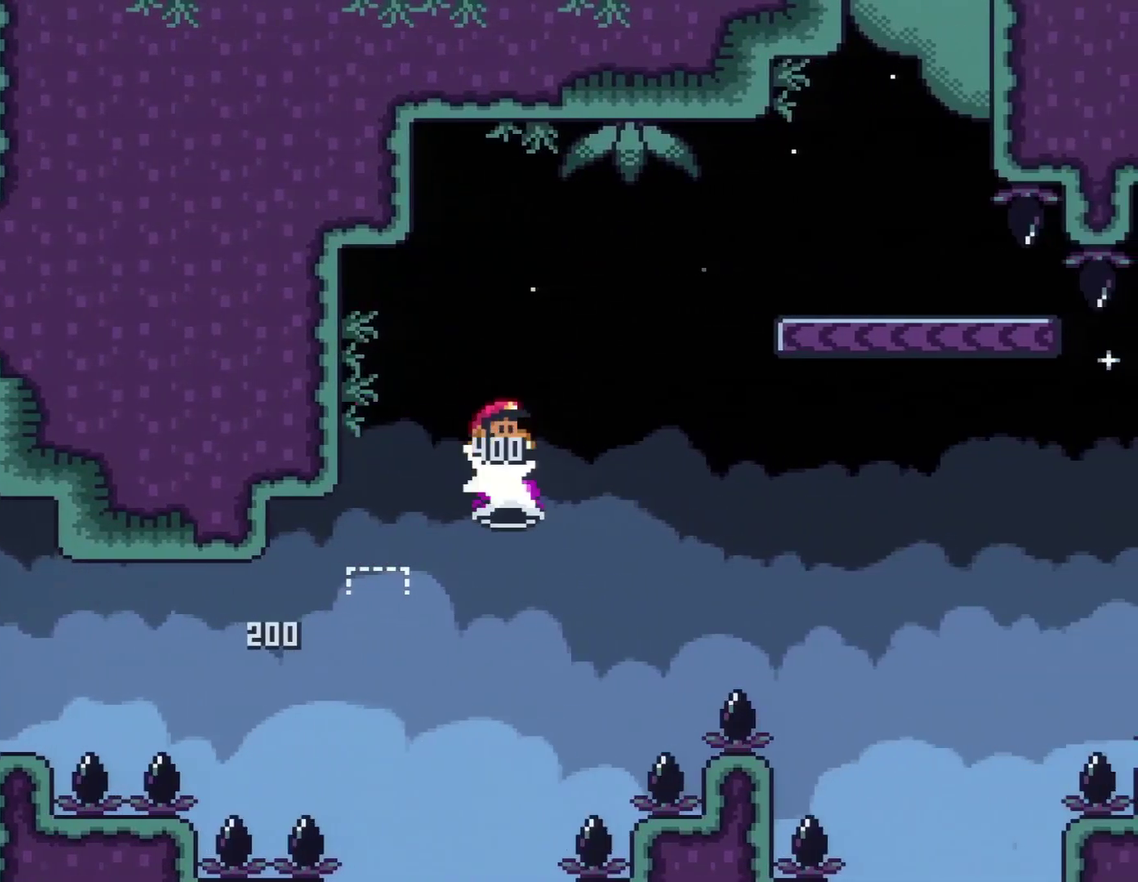
{"buttons": ["B", "Y", "DPAD_RIGHT"], "events": []}
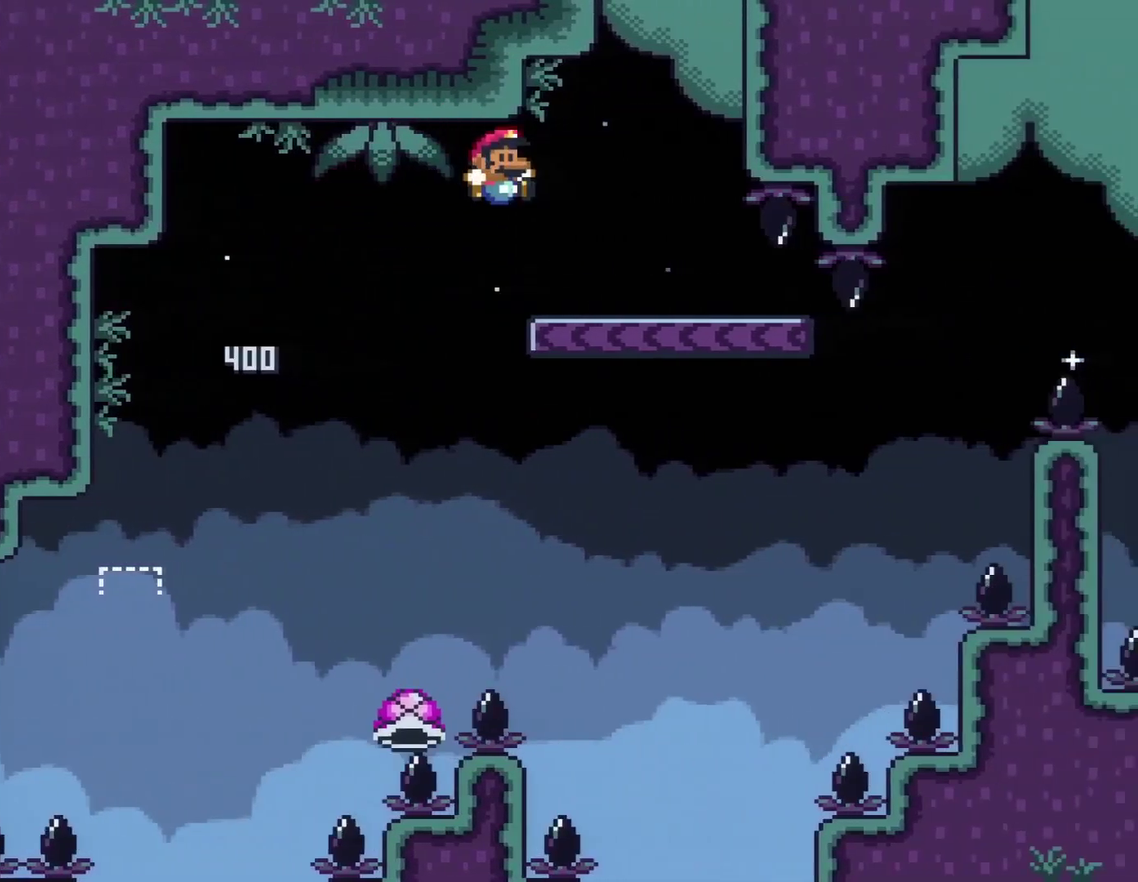
{"buttons": ["Y"], "events": [[101, "B", "up"], [234, "DPAD_RIGHT", "up"], [284, "DPAD_LEFT", "down"], [451, "DPAD_LEFT", "up"]]}
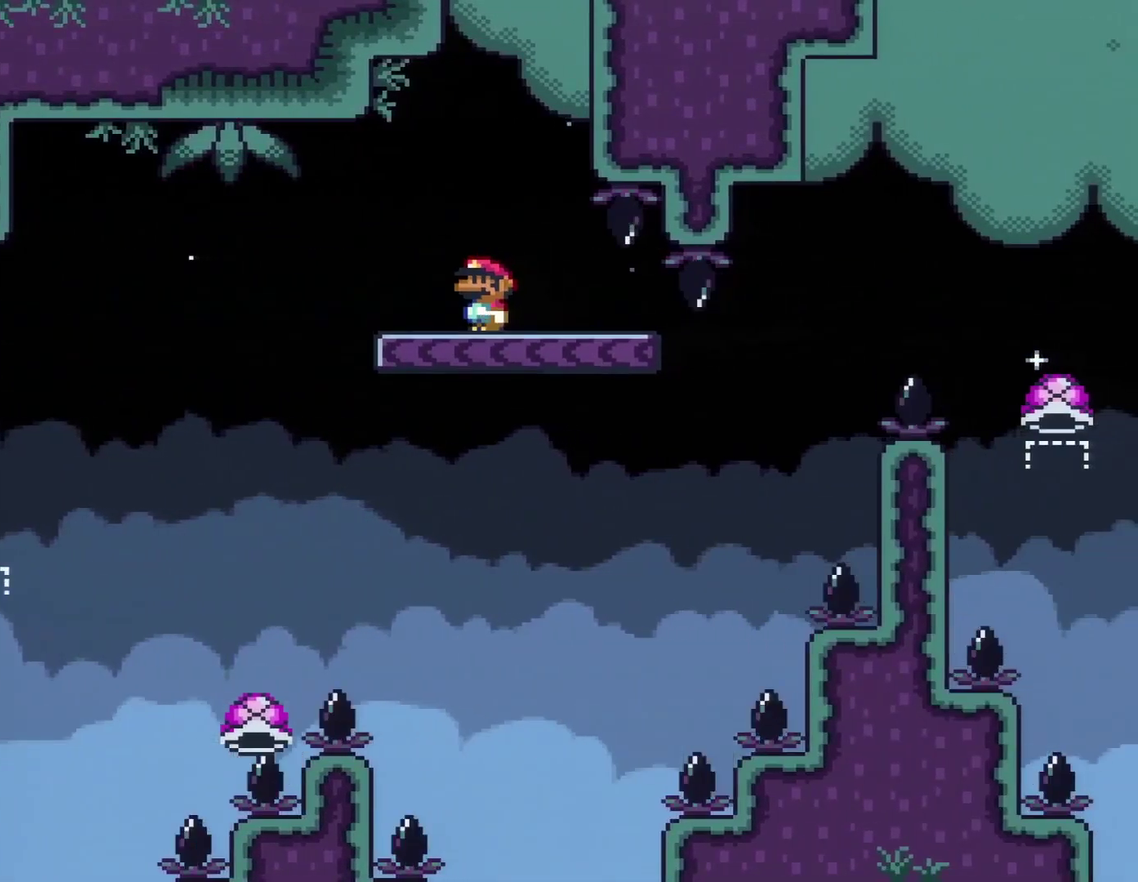
{"buttons": ["Y", "DPAD_RIGHT"], "events": [[133, "DPAD_RIGHT", "down"]]}
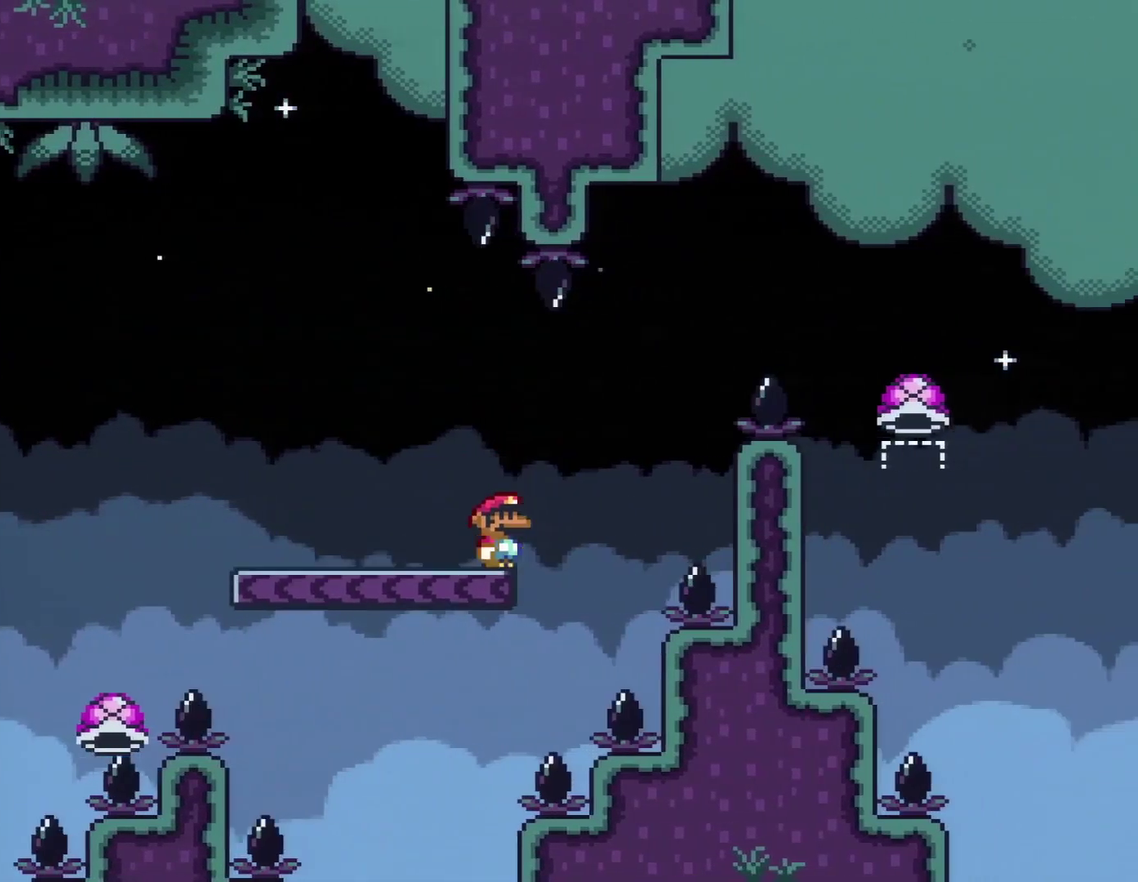
{"buttons": ["B", "Y", "DPAD_RIGHT"], "events": [[67, "B", "down"]]}
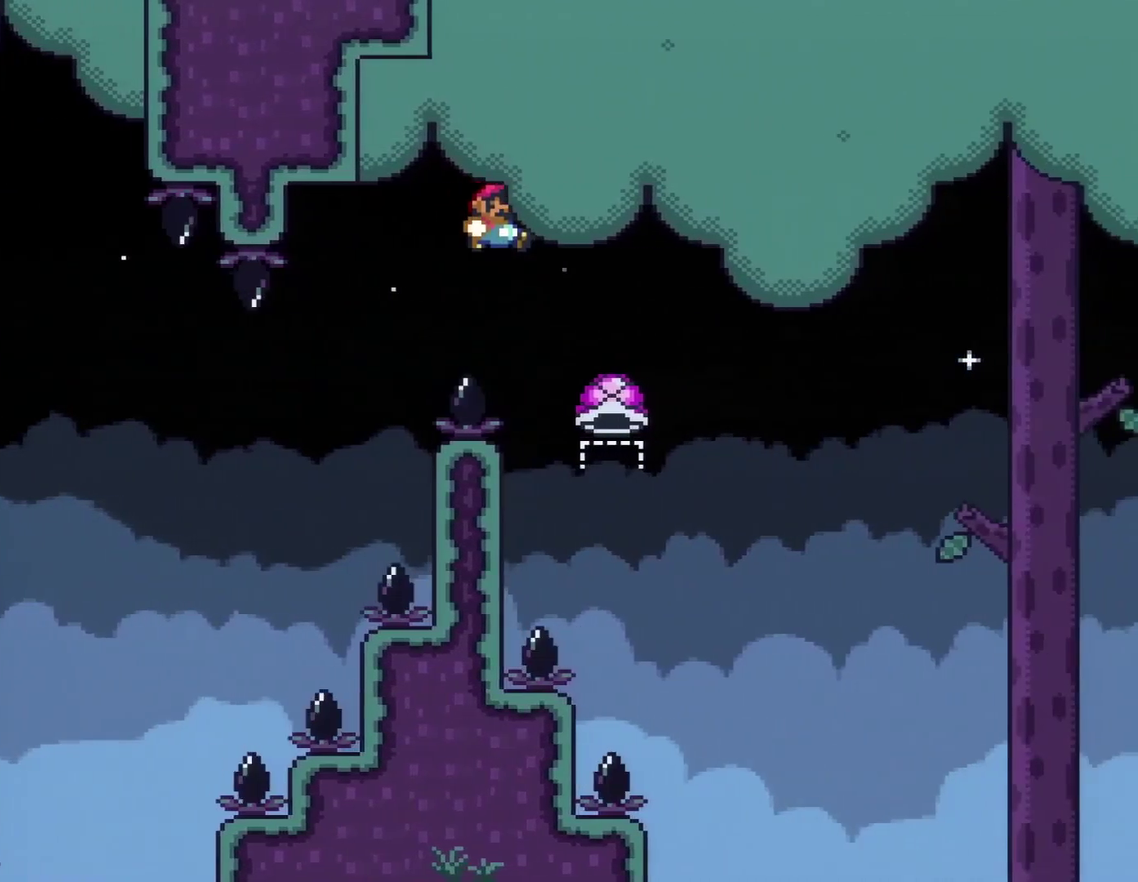
{"buttons": ["B", "DPAD_RIGHT"], "events": [[167, "DPAD_RIGHT", "up"], [200, "Y", "up"], [234, "DPAD_LEFT", "down"], [417, "DPAD_LEFT", "up"], [450, "DPAD_RIGHT", "down"]]}
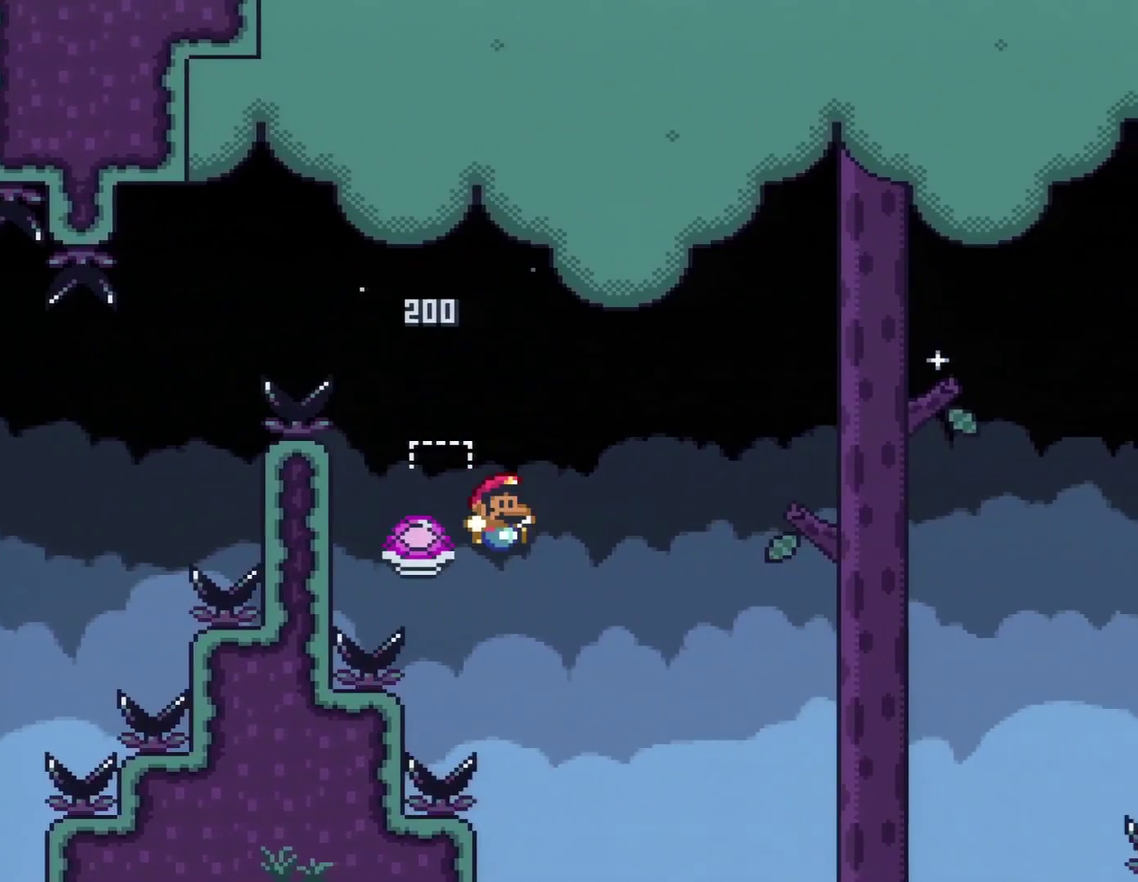
{"buttons": ["B", "Y", "DPAD_RIGHT"], "events": [[67, "Y", "down"]]}
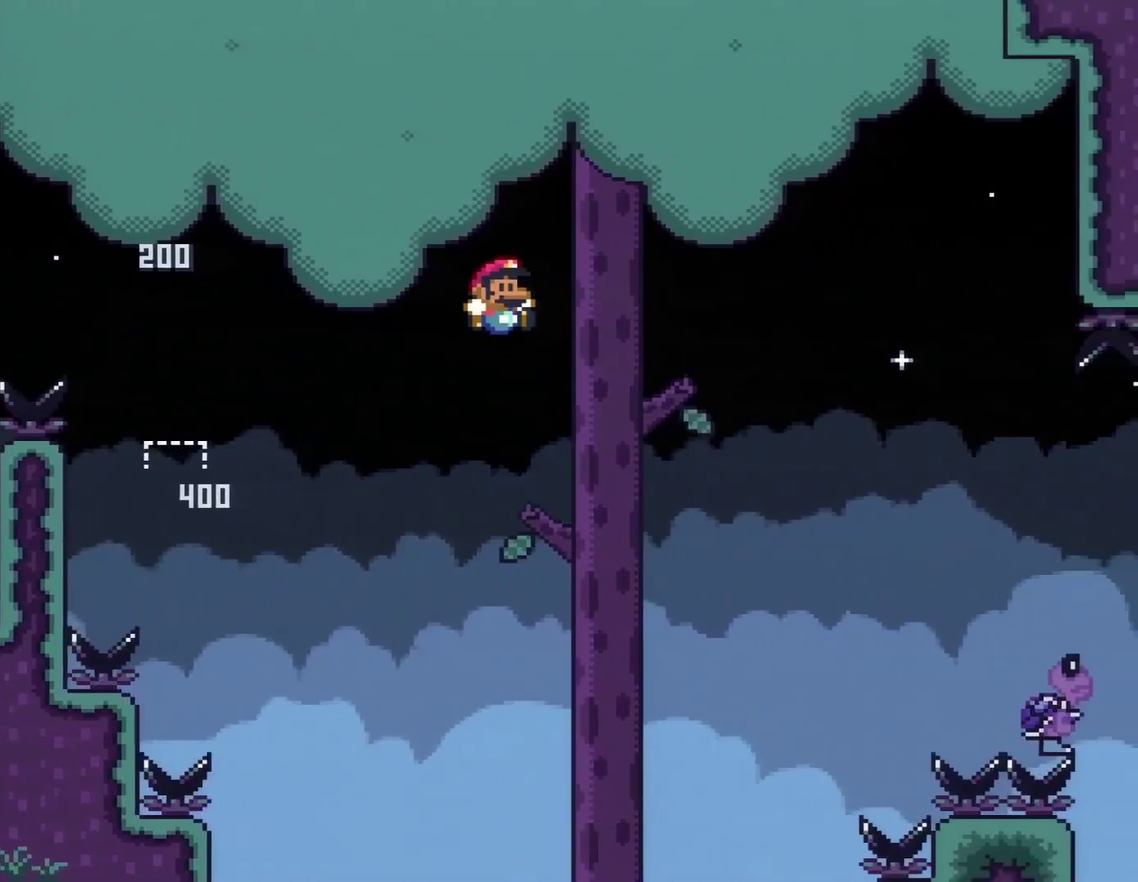
{"buttons": ["B", "Y", "DPAD_RIGHT"], "events": []}
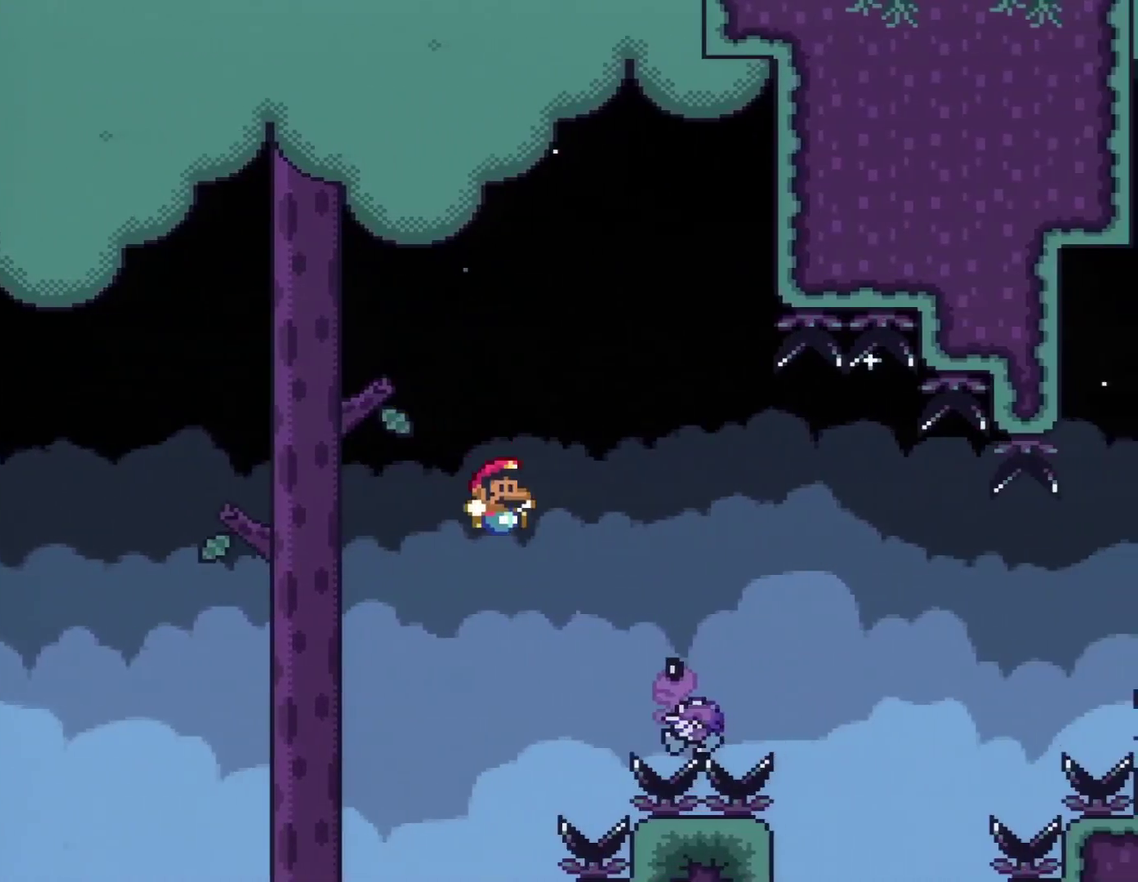
{"buttons": ["Y", "DPAD_RIGHT"], "events": [[384, "B", "up"]]}
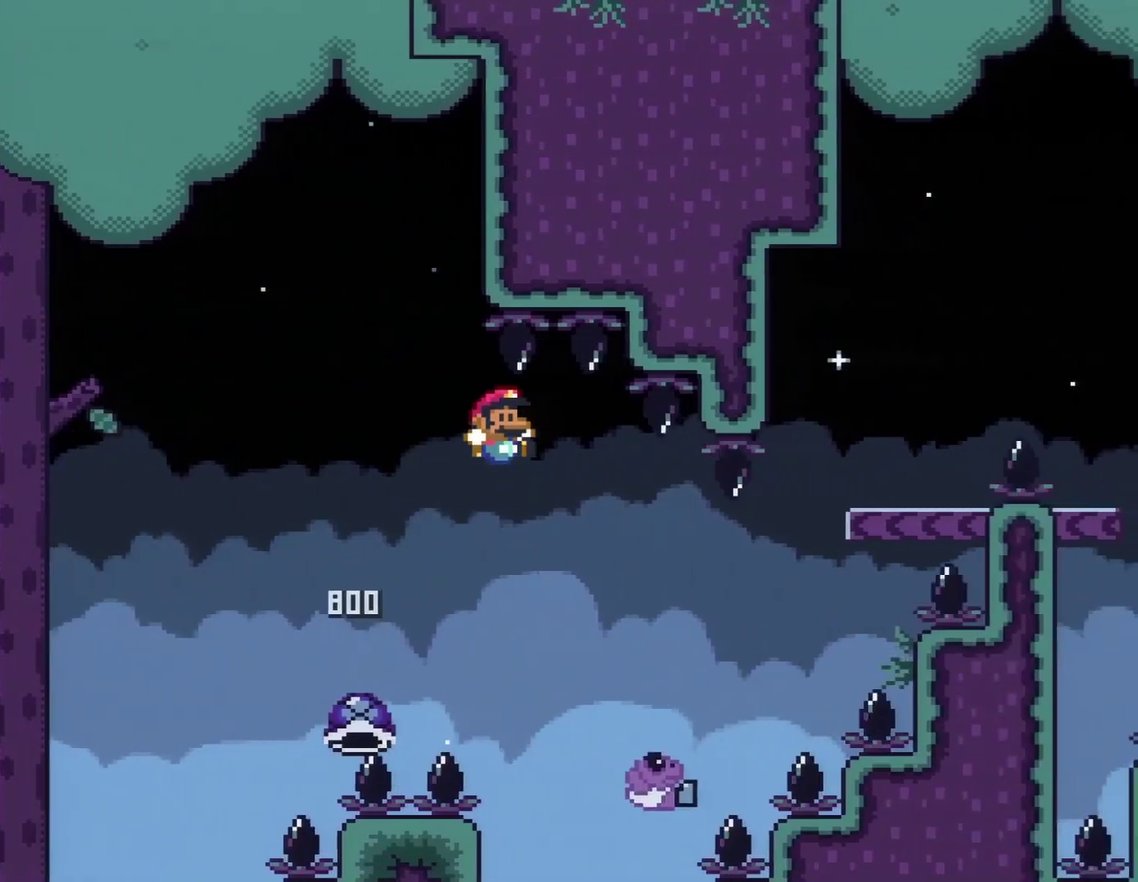
{"buttons": ["B", "Y", "DPAD_RIGHT"], "events": [[284, "B", "down"]]}